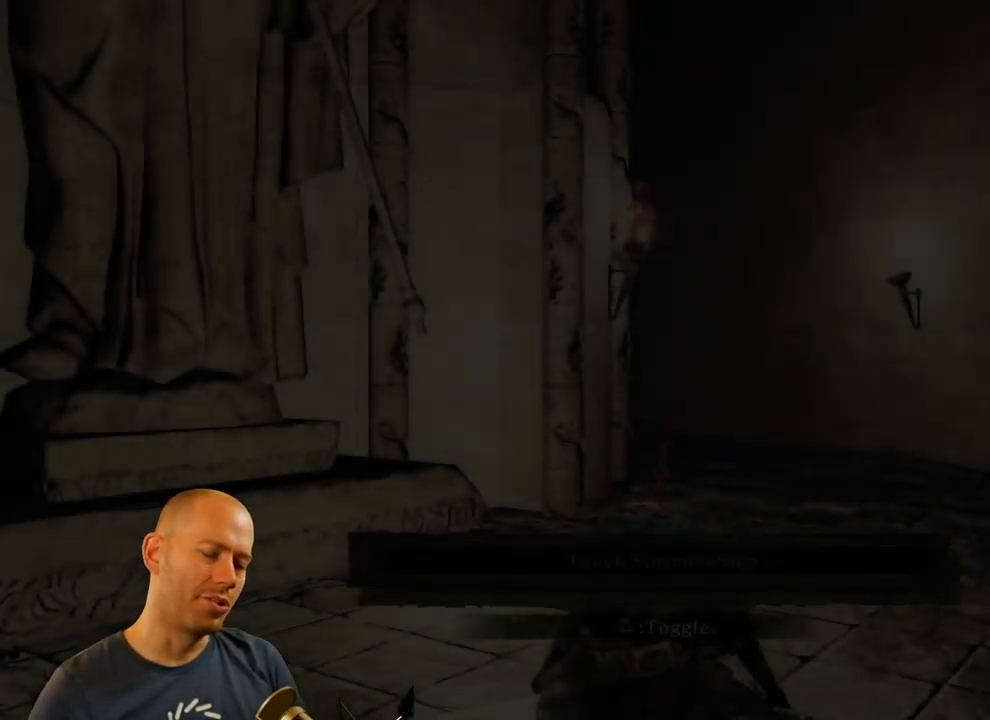
Gameplay with a controller (PlayStation layout); each line is a JSON object with the inputs held at the frame after it. "events" lists button and stick changes between this image and that frame as [ms after this image, input, new state], when the widget could be followed in between. Not read: L1.
{"buttons": [], "left_stick": "up-left", "right_stick": "down-left", "events": [[200, "right_stick", "down-left"], [367, "left_stick", "left"], [417, "left_stick", "up-left"]]}
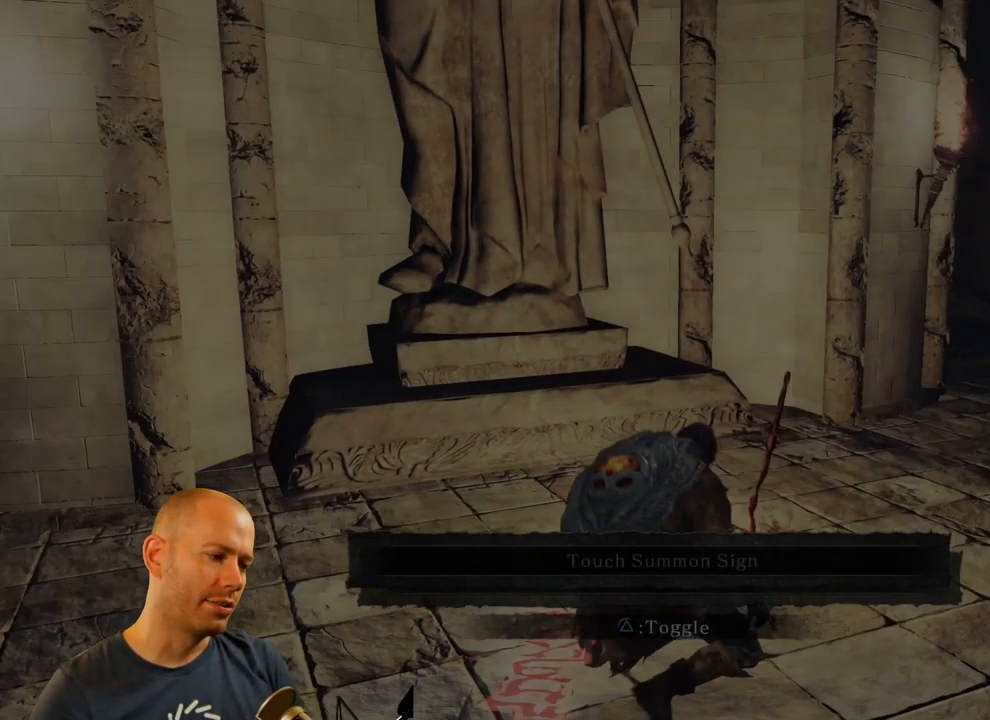
{"buttons": ["CIRCLE"], "left_stick": "up-left", "right_stick": "center", "events": [[67, "right_stick", "left"], [200, "right_stick", "center"], [333, "CIRCLE", "down"]]}
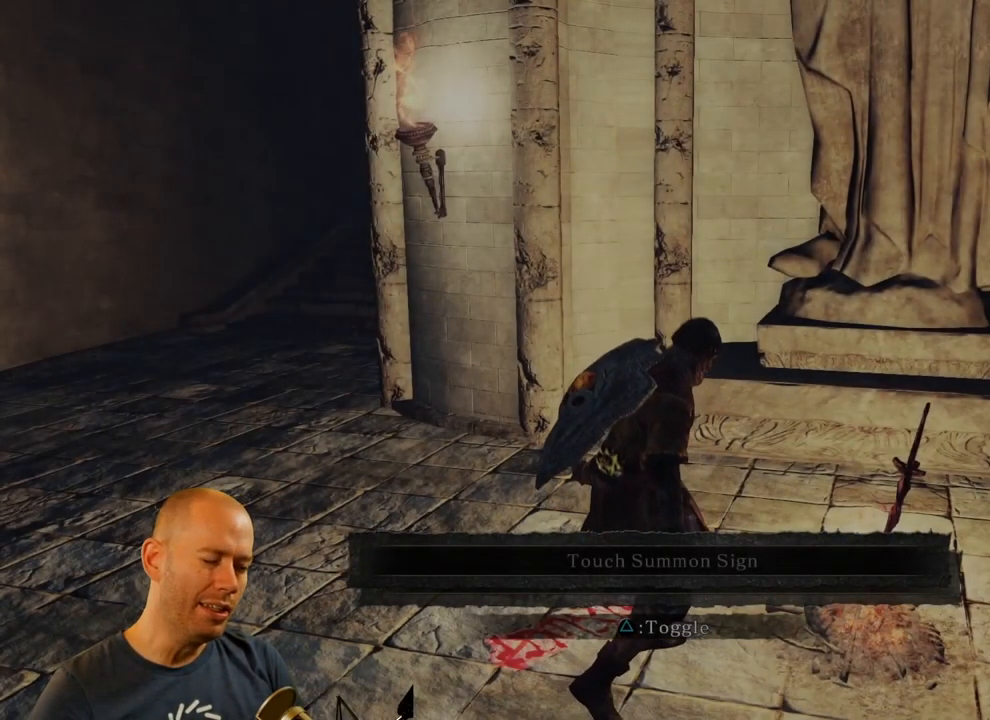
{"buttons": ["CIRCLE"], "left_stick": "up-left", "right_stick": "center", "events": []}
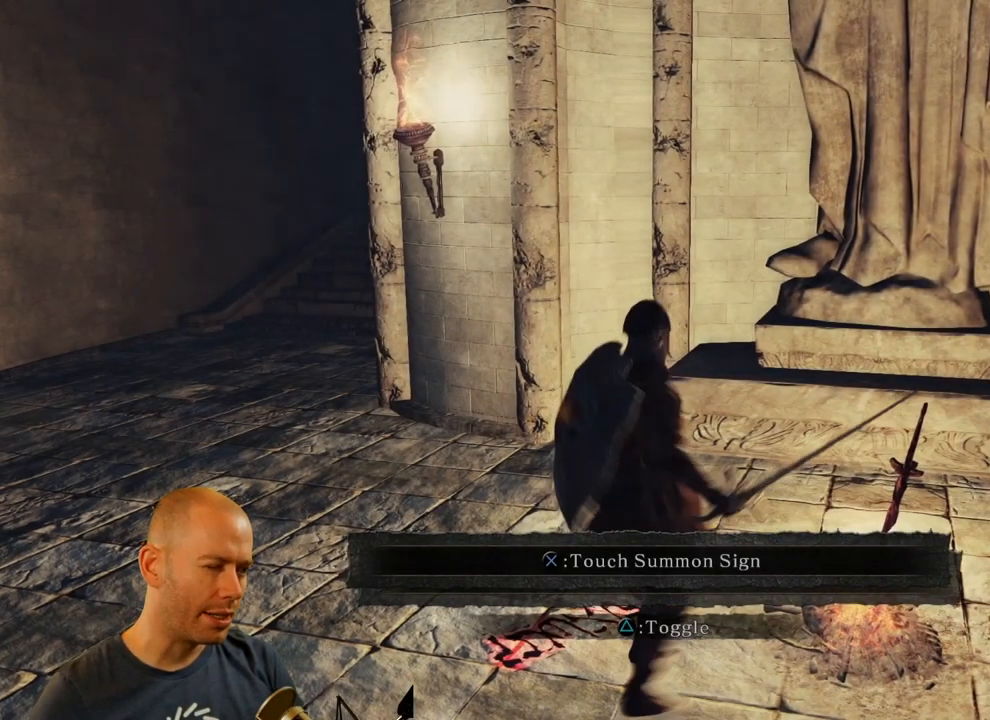
{"buttons": [], "left_stick": "up-left", "right_stick": "center", "events": [[150, "CIRCLE", "up"]]}
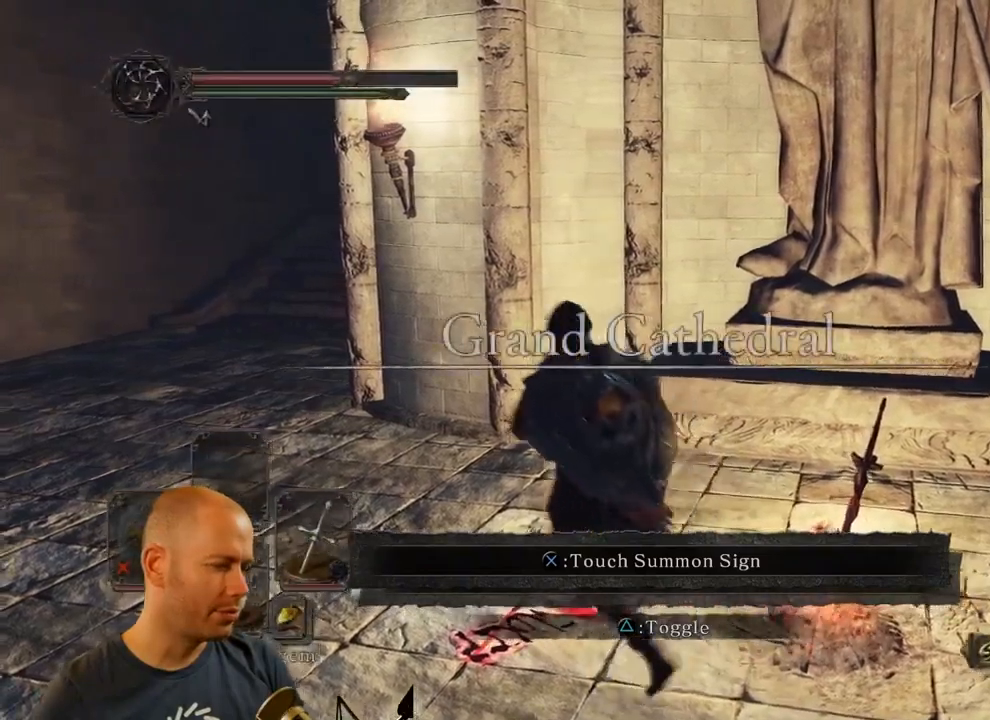
{"buttons": [], "left_stick": "up-left", "right_stick": "center", "events": [[84, "right_stick", "right"], [284, "right_stick", "center"]]}
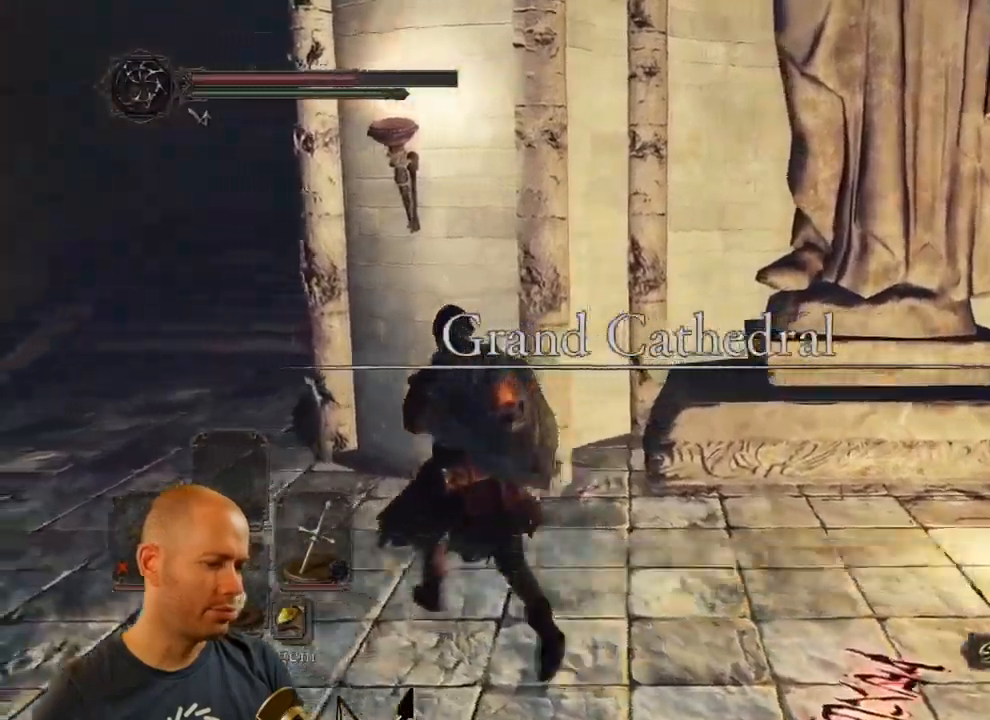
{"buttons": [], "left_stick": "down", "right_stick": "down-right", "events": [[17, "right_stick", "down-right"], [417, "left_stick", "down"]]}
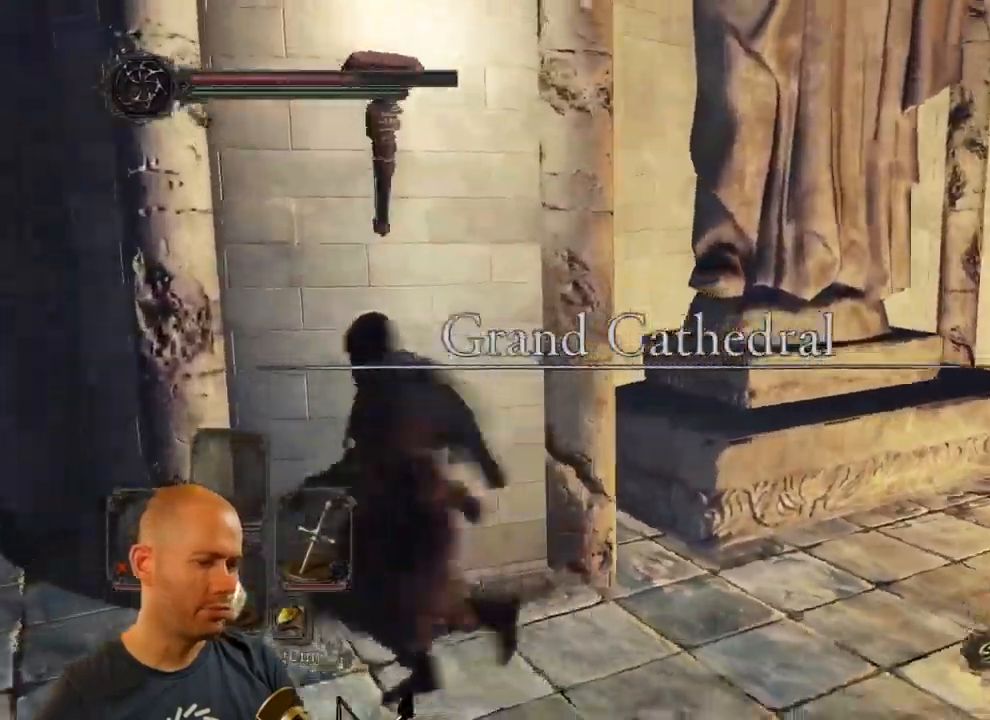
{"buttons": [], "left_stick": "up-right", "right_stick": "down-right", "events": [[234, "left_stick", "right"], [367, "left_stick", "up-right"]]}
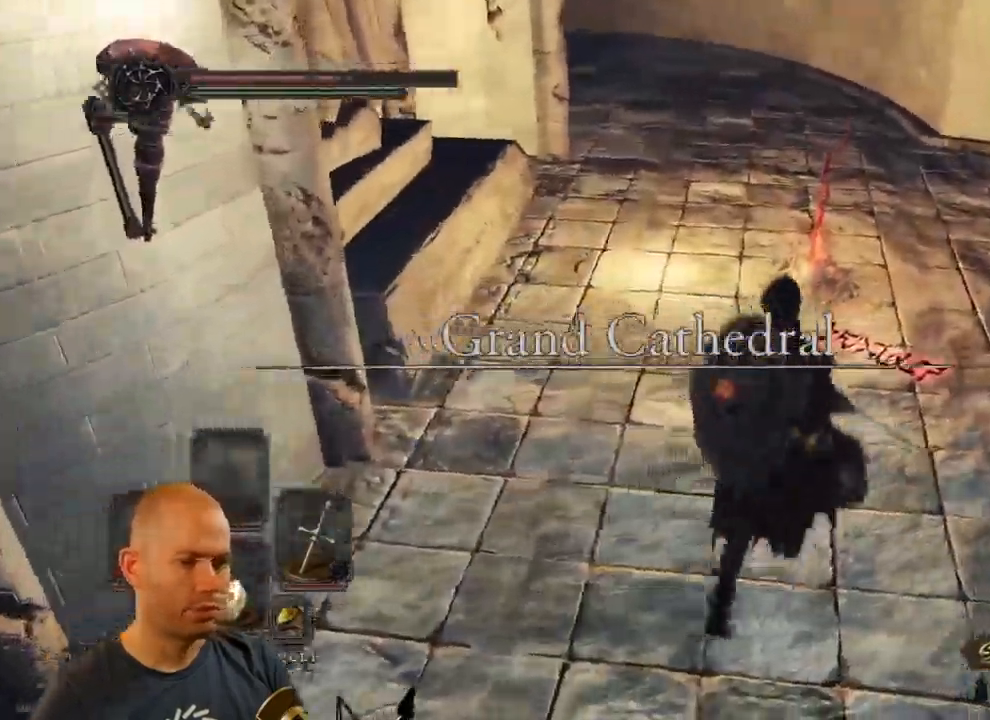
{"buttons": [], "left_stick": "up-right", "right_stick": "down-right", "events": []}
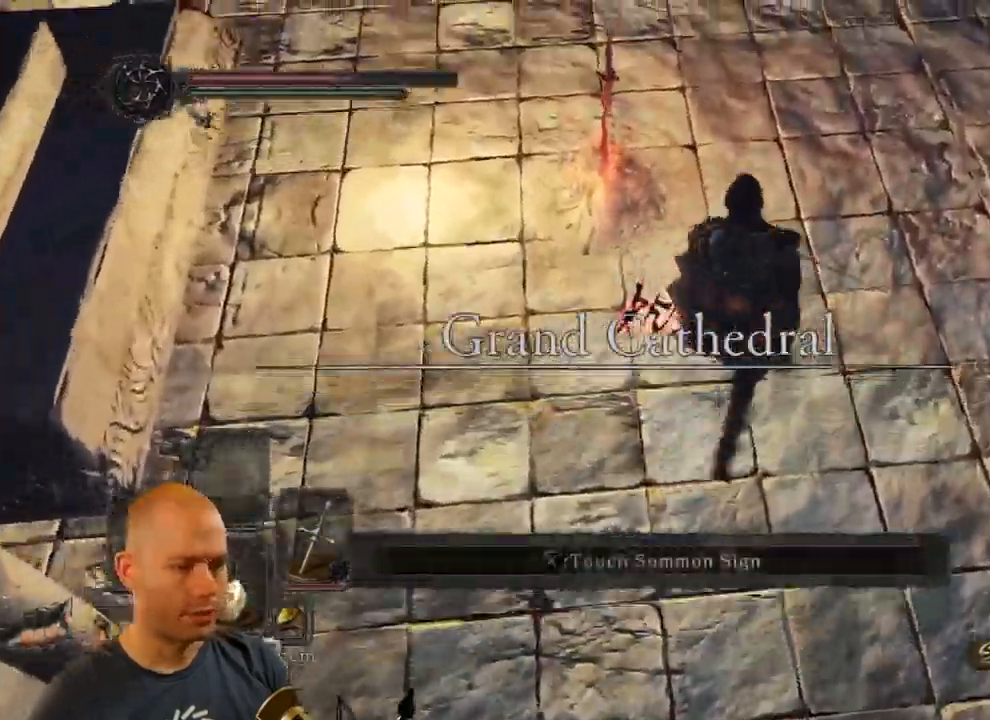
{"buttons": [], "left_stick": "up-right", "right_stick": "right", "events": [[300, "right_stick", "right"]]}
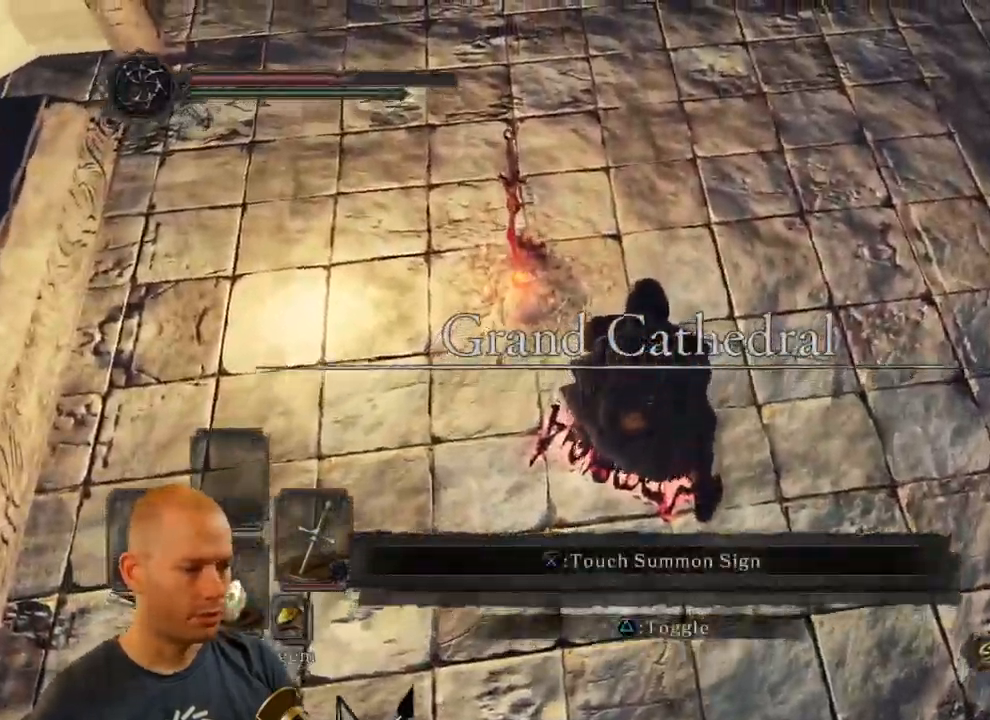
{"buttons": [], "left_stick": "down-left", "right_stick": "center", "events": [[450, "right_stick", "center"], [500, "left_stick", "down-left"]]}
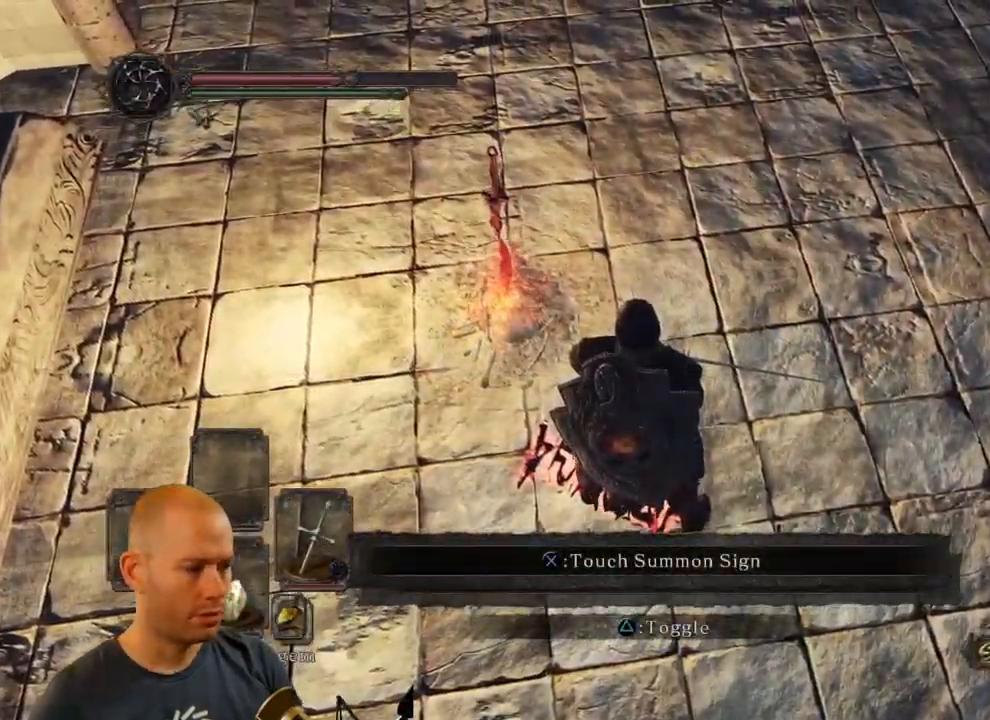
{"buttons": [], "left_stick": "left", "right_stick": "left", "events": [[17, "right_stick", "left"], [400, "left_stick", "left"]]}
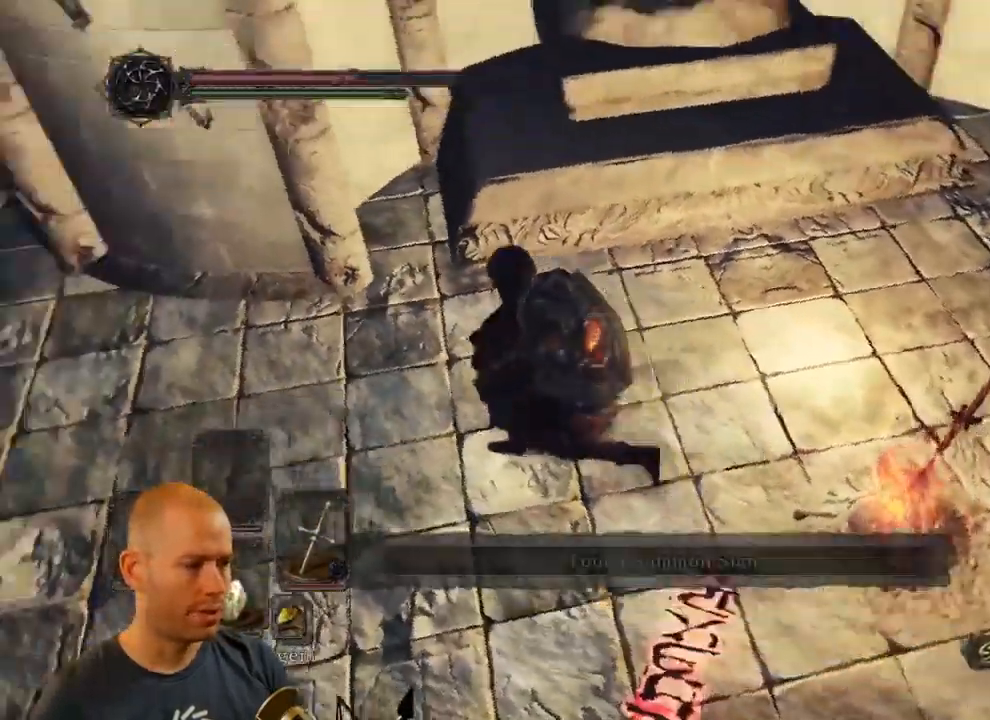
{"buttons": ["CIRCLE"], "left_stick": "up-left", "right_stick": "up-left", "events": [[50, "right_stick", "up-left"], [300, "left_stick", "up-left"], [317, "CIRCLE", "down"]]}
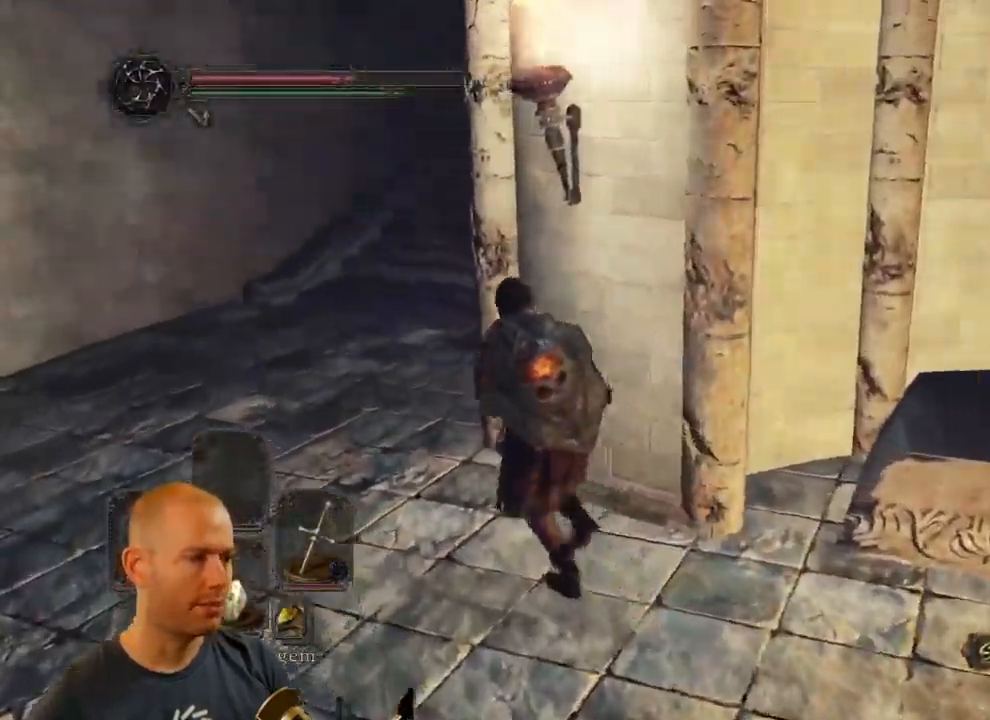
{"buttons": [], "left_stick": "up-left", "right_stick": "up-left", "events": [[350, "right_stick", "center"], [417, "CIRCLE", "up"], [500, "right_stick", "up-left"]]}
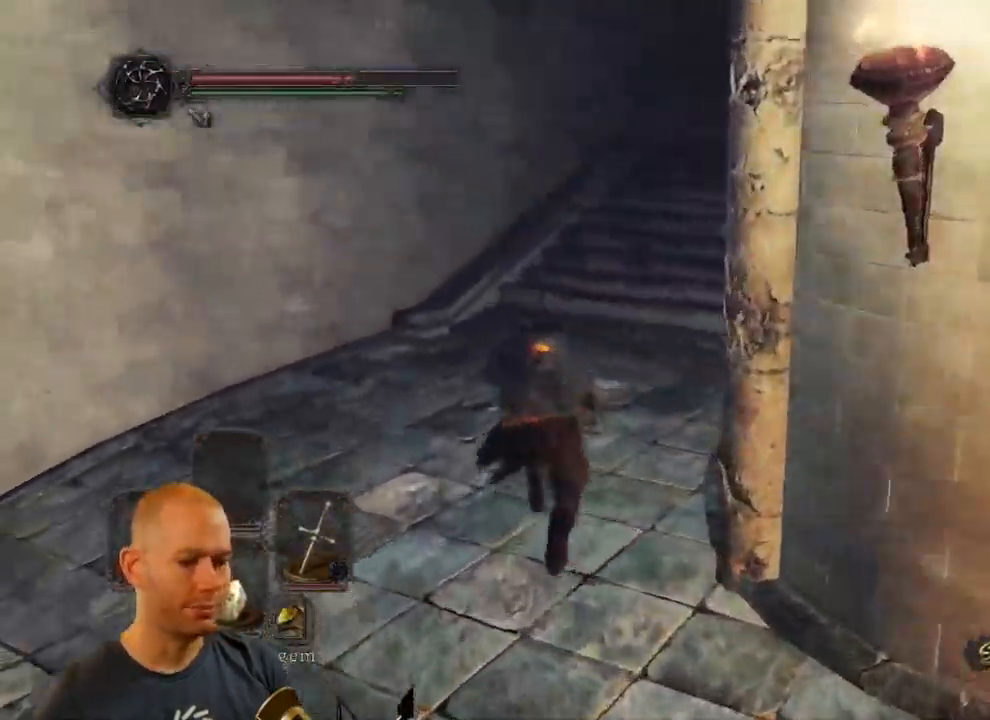
{"buttons": ["CIRCLE"], "left_stick": "up", "right_stick": "right", "events": [[17, "left_stick", "up"], [50, "right_stick", "center"], [100, "right_stick", "right"], [467, "CIRCLE", "down"]]}
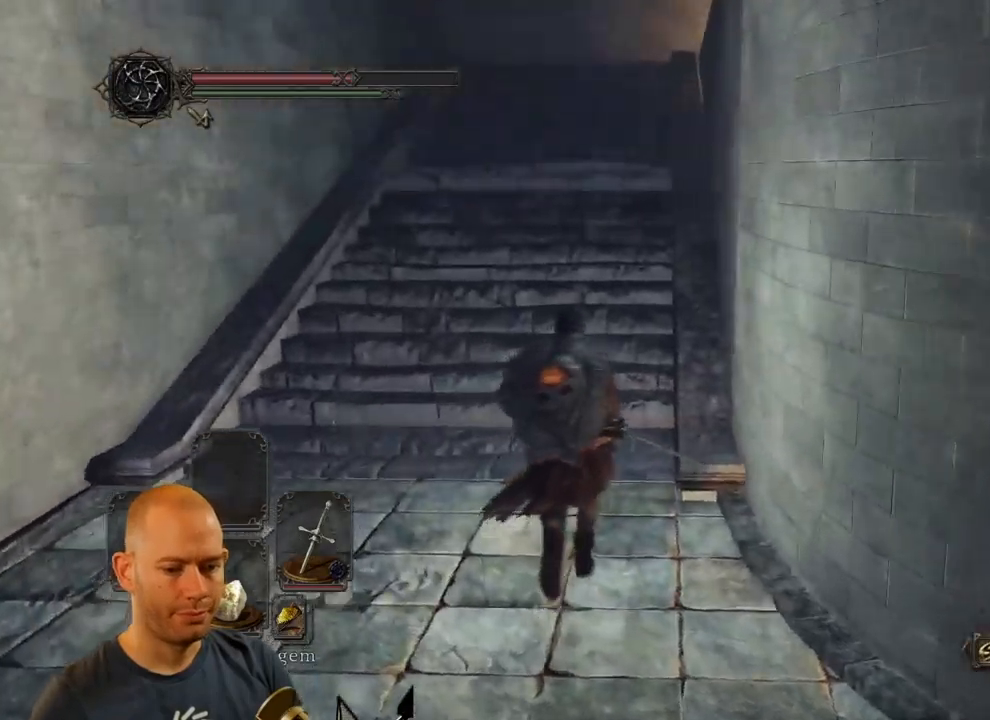
{"buttons": ["CIRCLE"], "left_stick": "up", "right_stick": "center", "events": [[267, "right_stick", "center"]]}
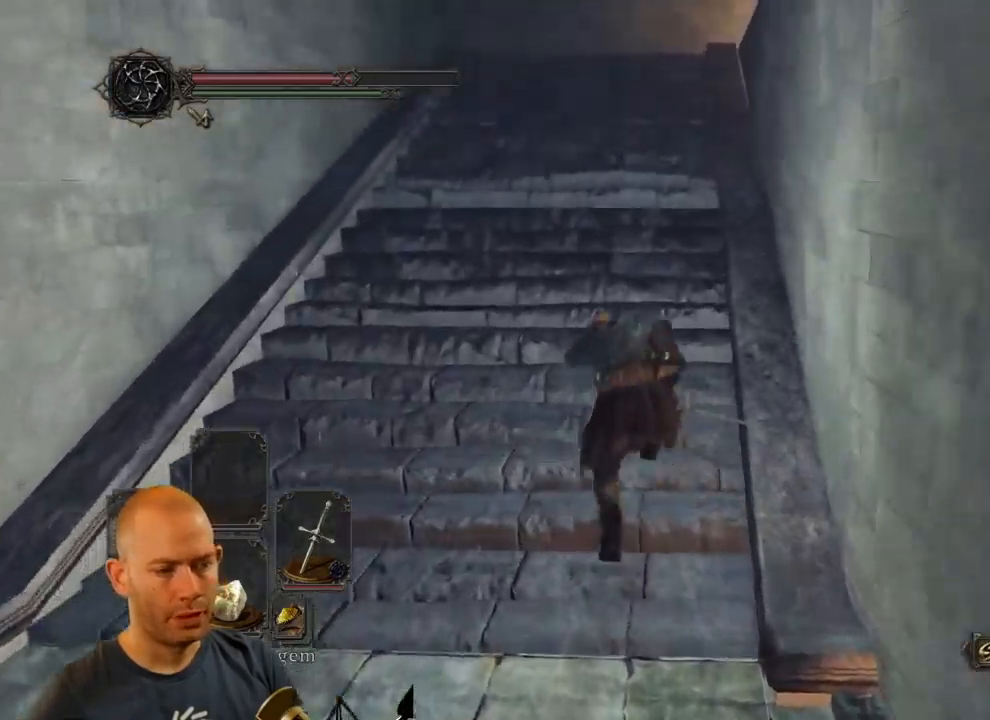
{"buttons": ["CIRCLE"], "left_stick": "up", "right_stick": "center", "events": []}
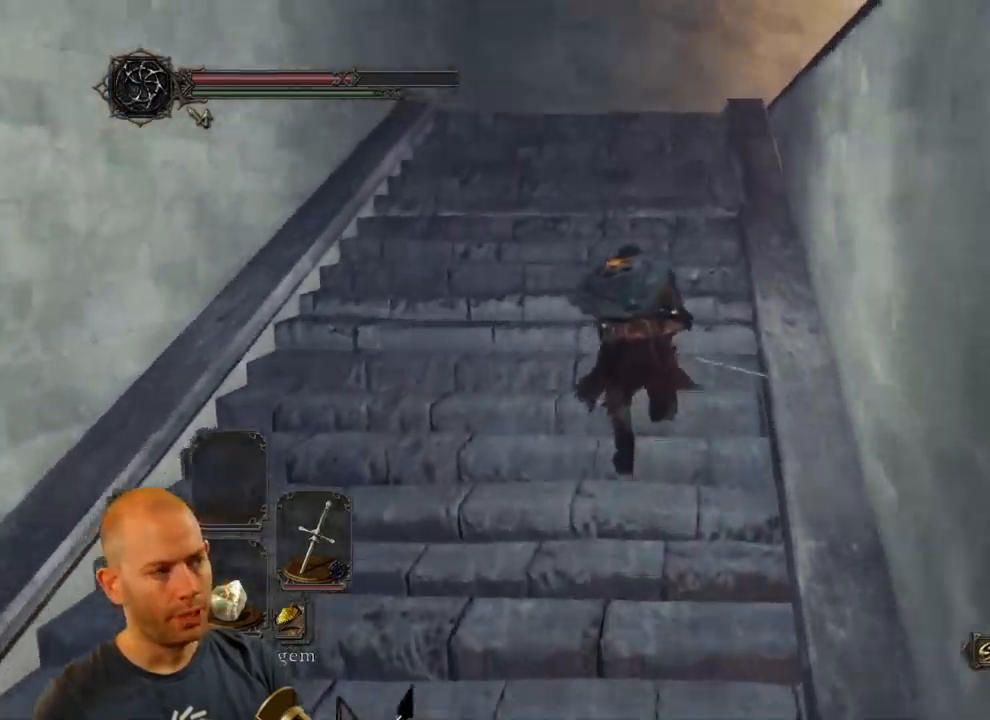
{"buttons": ["CIRCLE"], "left_stick": "up", "right_stick": "right", "events": [[233, "right_stick", "right"]]}
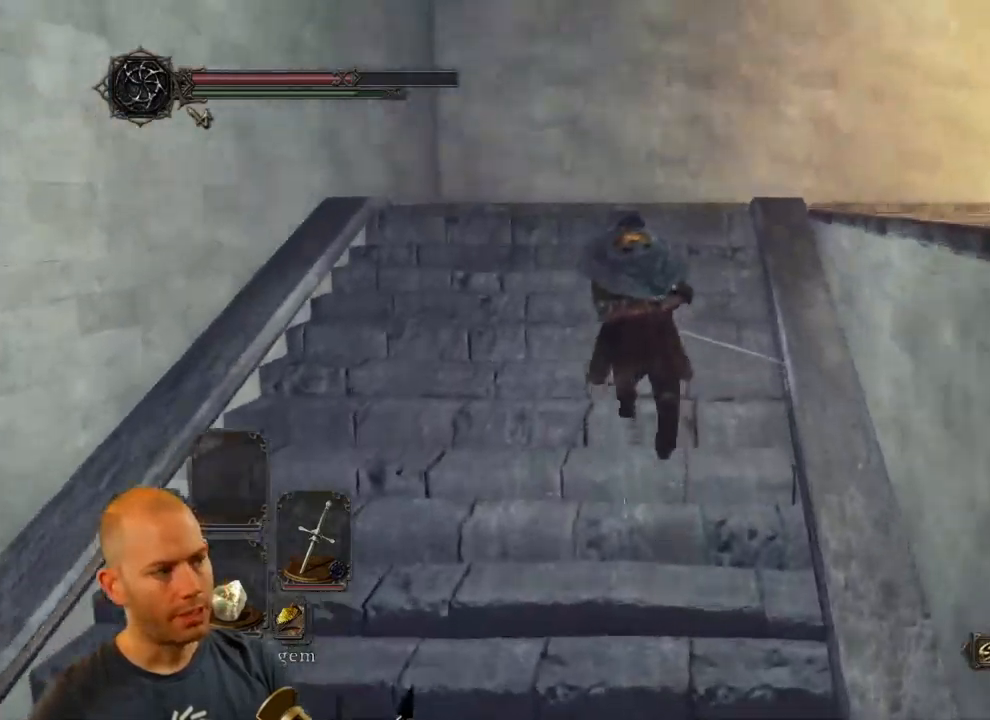
{"buttons": [], "left_stick": "up", "right_stick": "right", "events": [[500, "CIRCLE", "up"]]}
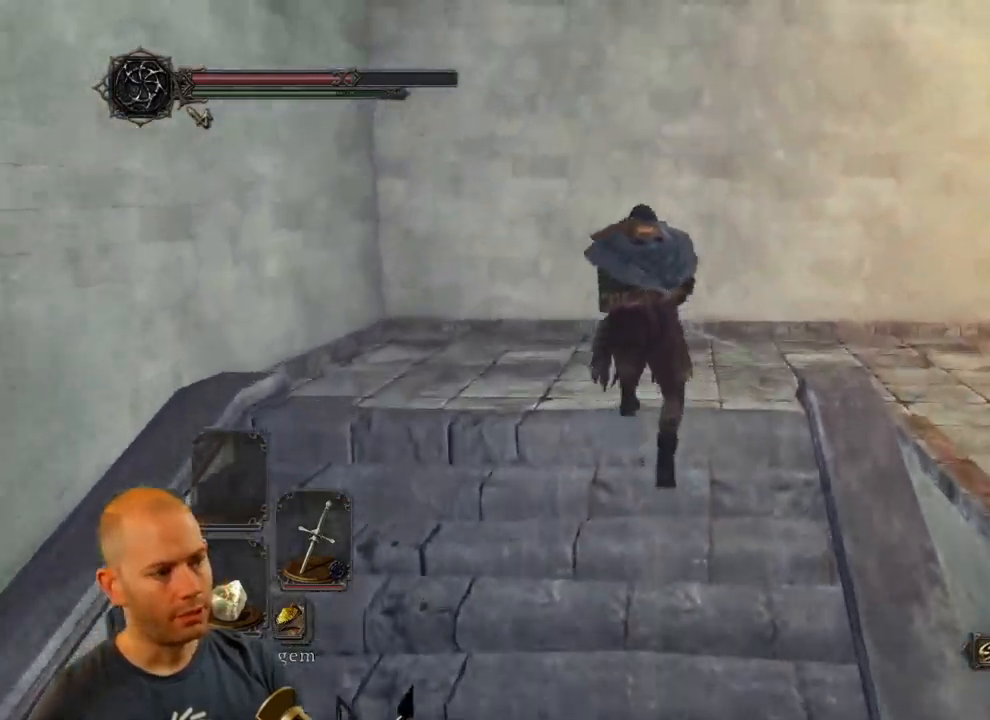
{"buttons": [], "left_stick": "right", "right_stick": "down", "events": [[83, "right_stick", "center"], [117, "left_stick", "up-right"], [167, "right_stick", "down-left"], [350, "left_stick", "right"], [500, "right_stick", "down"]]}
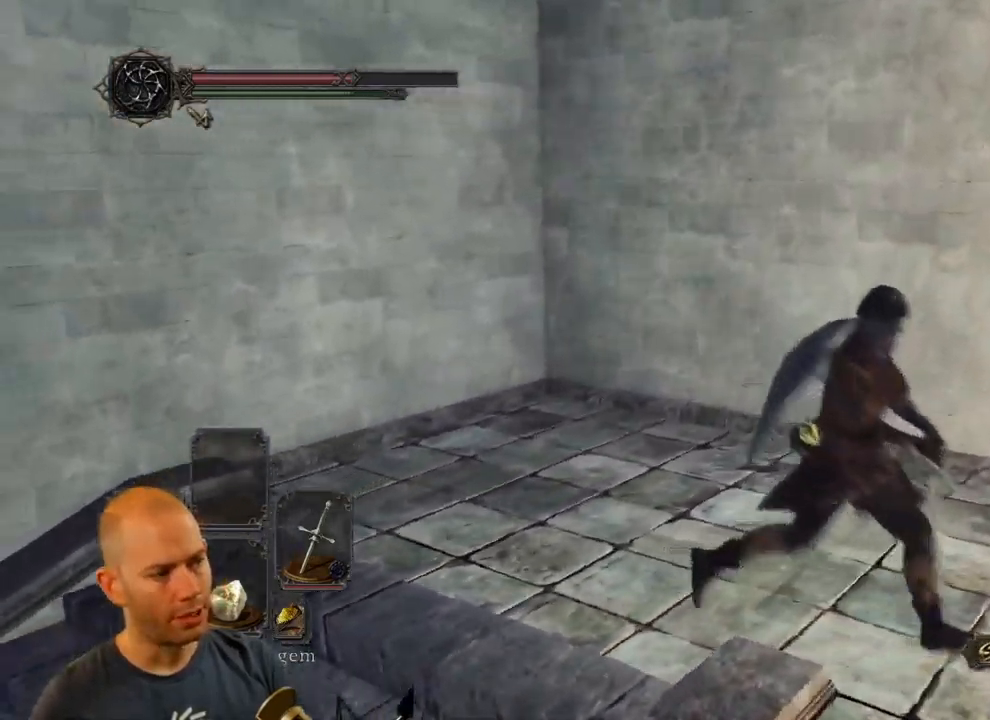
{"buttons": ["CIRCLE"], "left_stick": "right", "right_stick": "down", "events": [[117, "CIRCLE", "down"]]}
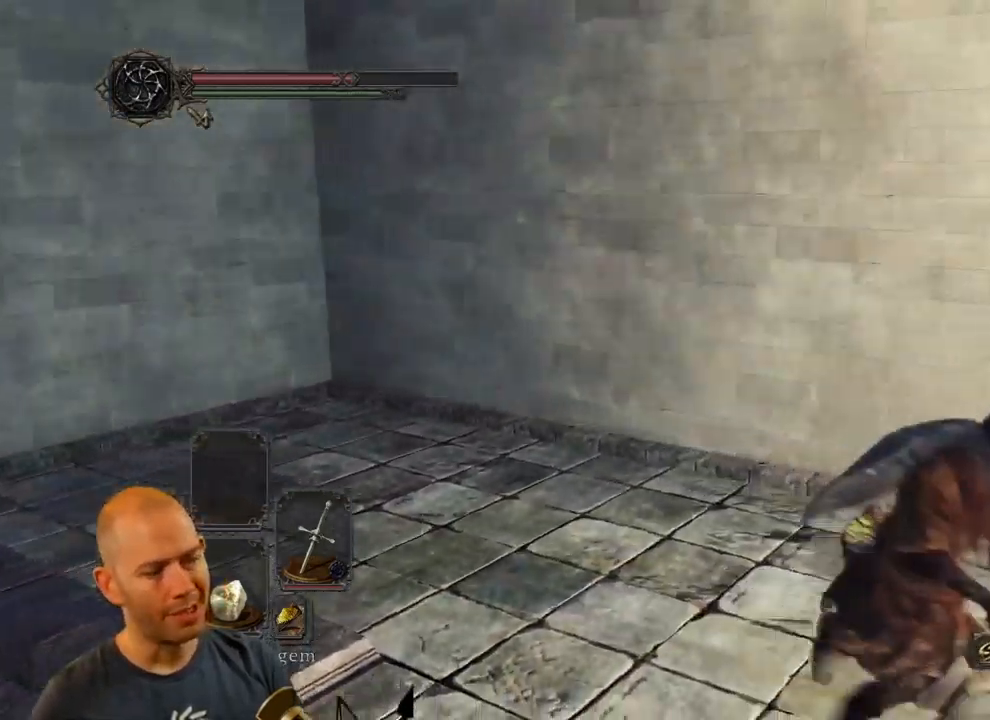
{"buttons": ["CIRCLE"], "left_stick": "right", "right_stick": "down", "events": []}
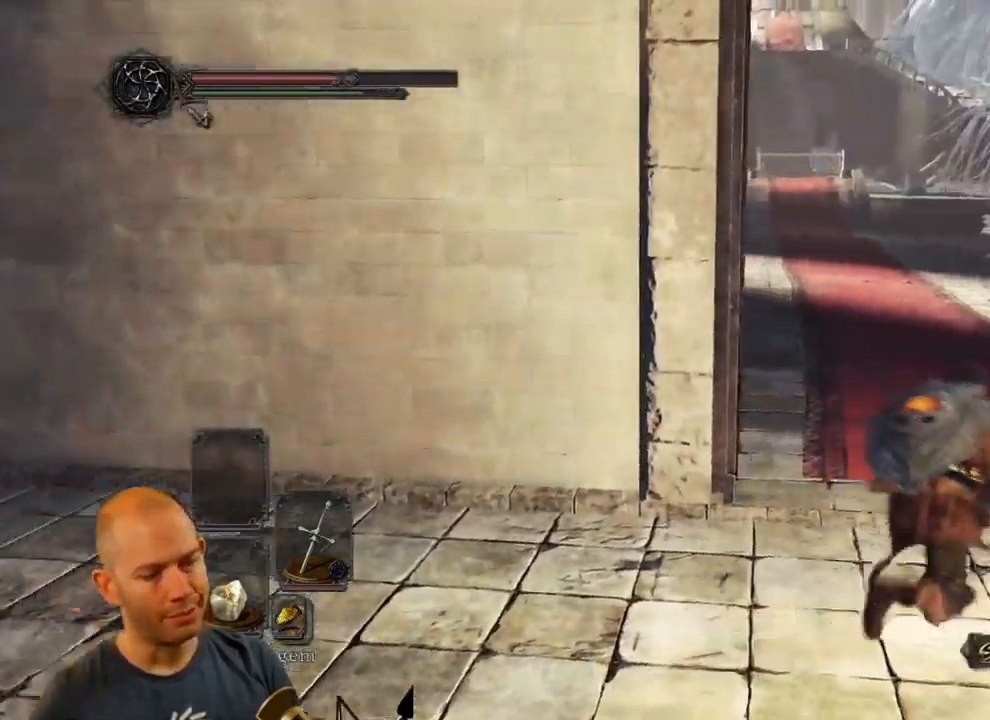
{"buttons": ["CIRCLE"], "left_stick": "up-right", "right_stick": "down", "events": [[17, "left_stick", "up-right"]]}
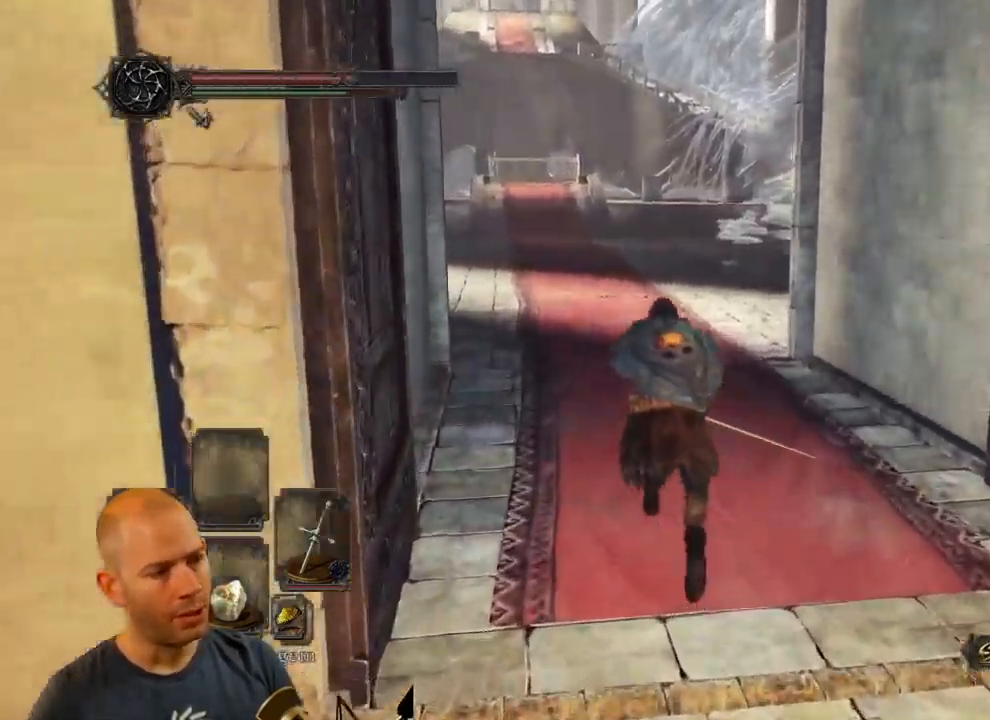
{"buttons": [], "left_stick": "up-right", "right_stick": "center", "events": [[100, "CIRCLE", "up"], [367, "right_stick", "center"]]}
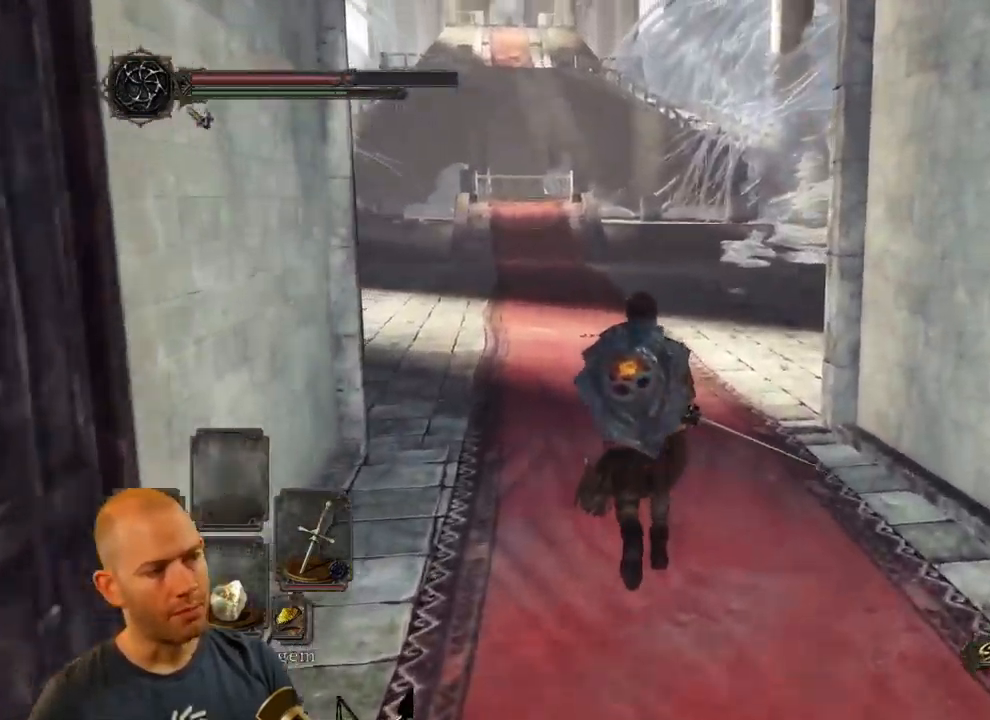
{"buttons": ["CIRCLE"], "left_stick": "up", "right_stick": "center", "events": [[133, "CIRCLE", "down"], [266, "left_stick", "up"]]}
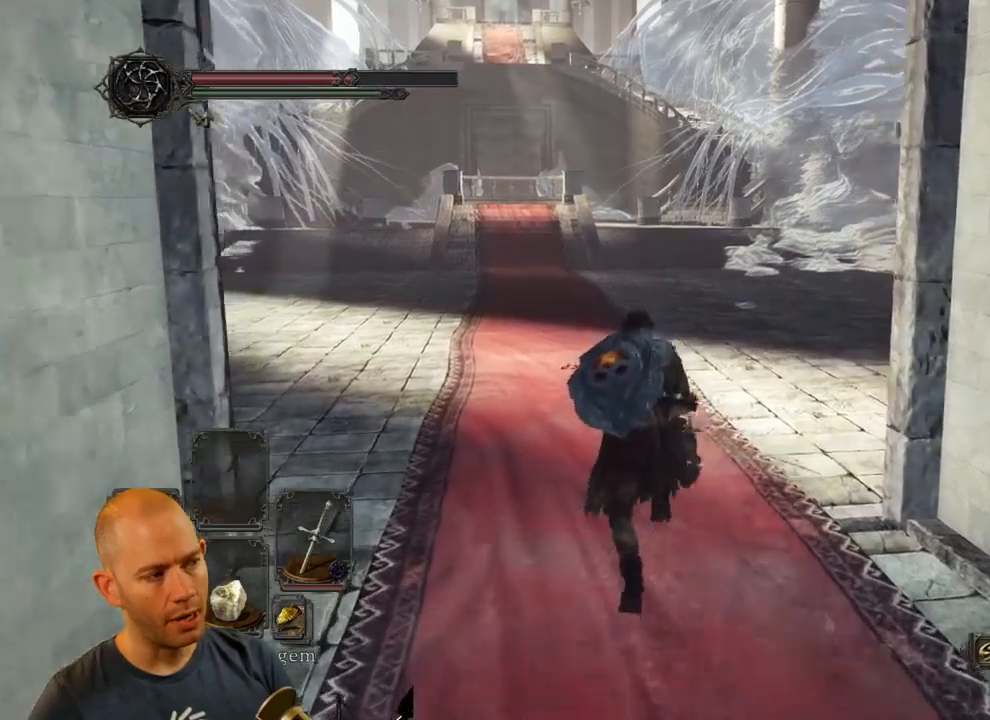
{"buttons": ["CIRCLE"], "left_stick": "up", "right_stick": "center", "events": []}
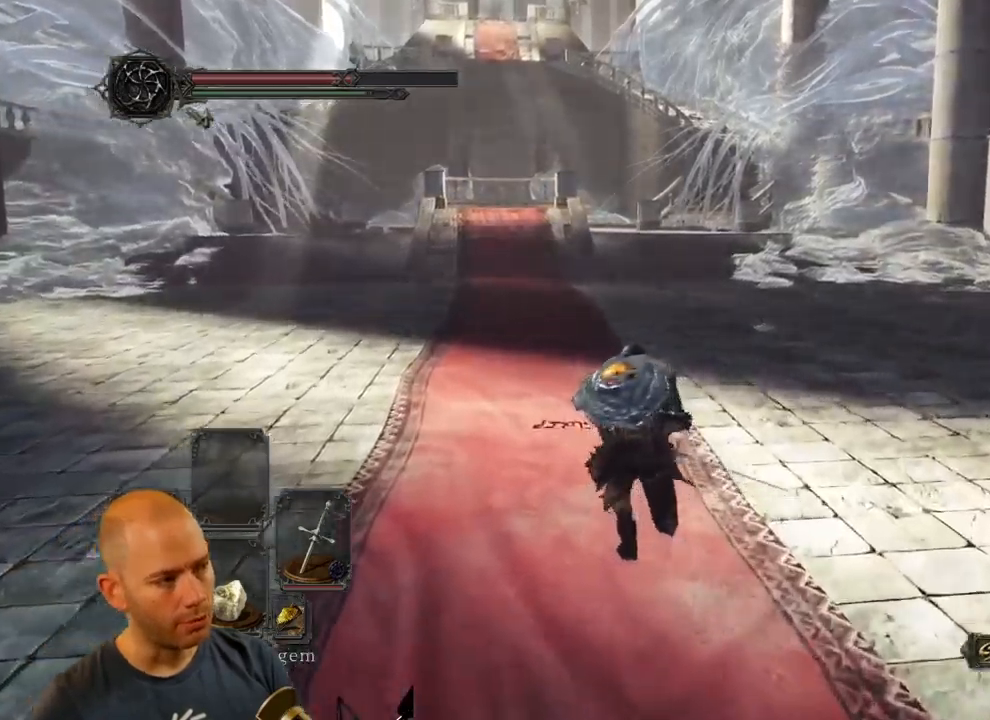
{"buttons": ["CIRCLE"], "left_stick": "up", "right_stick": "center", "events": []}
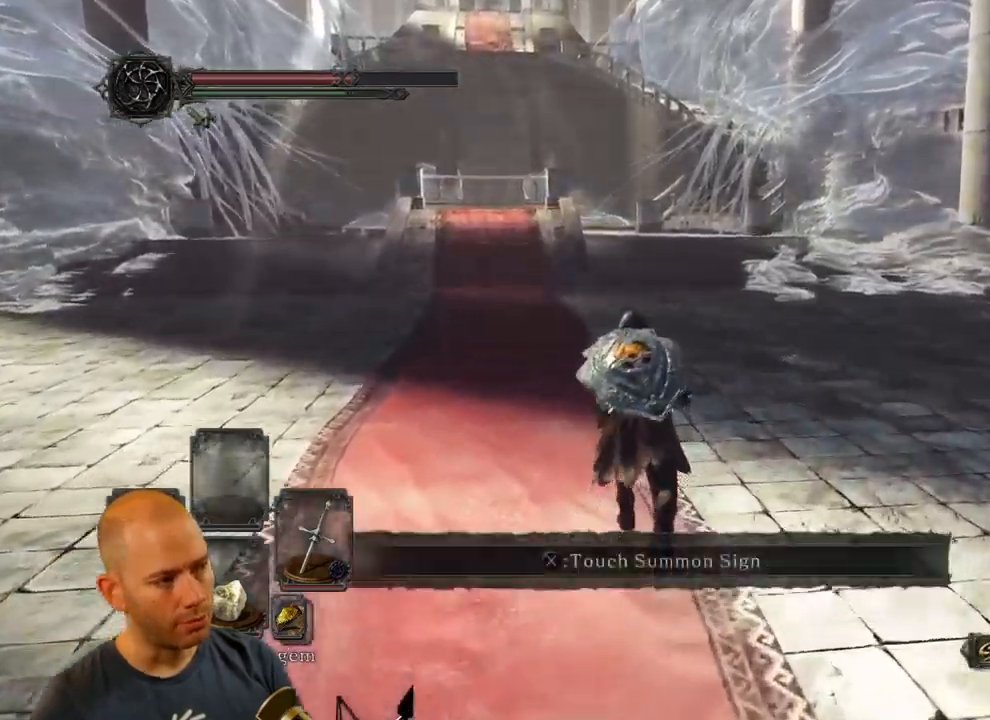
{"buttons": [], "left_stick": "up", "right_stick": "center", "events": [[233, "CIRCLE", "up"]]}
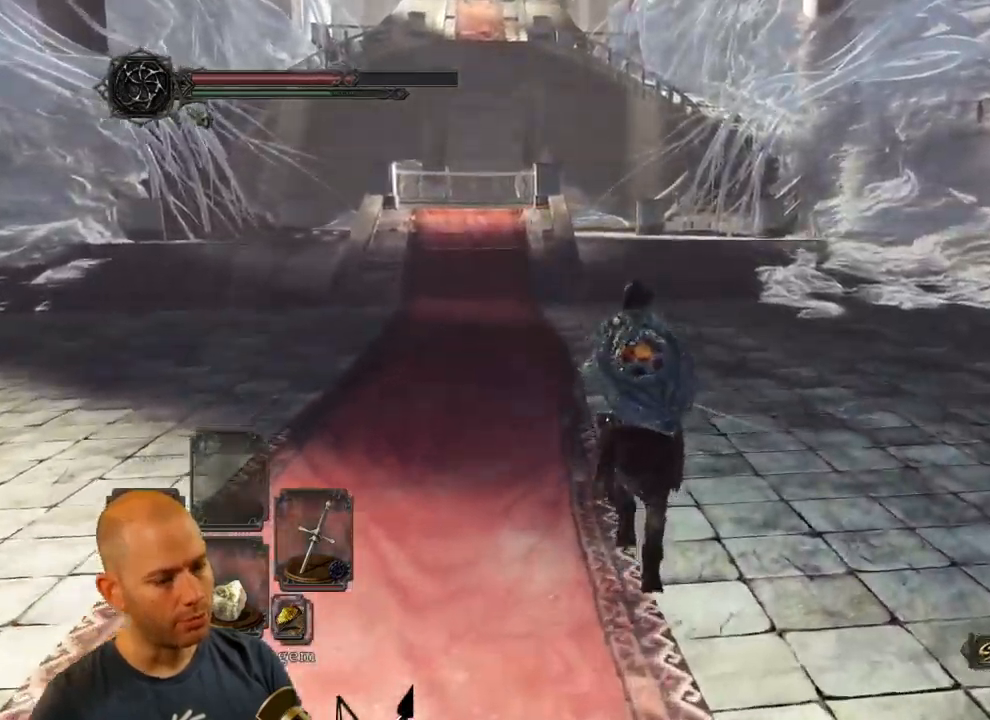
{"buttons": [], "left_stick": "up", "right_stick": "center", "events": []}
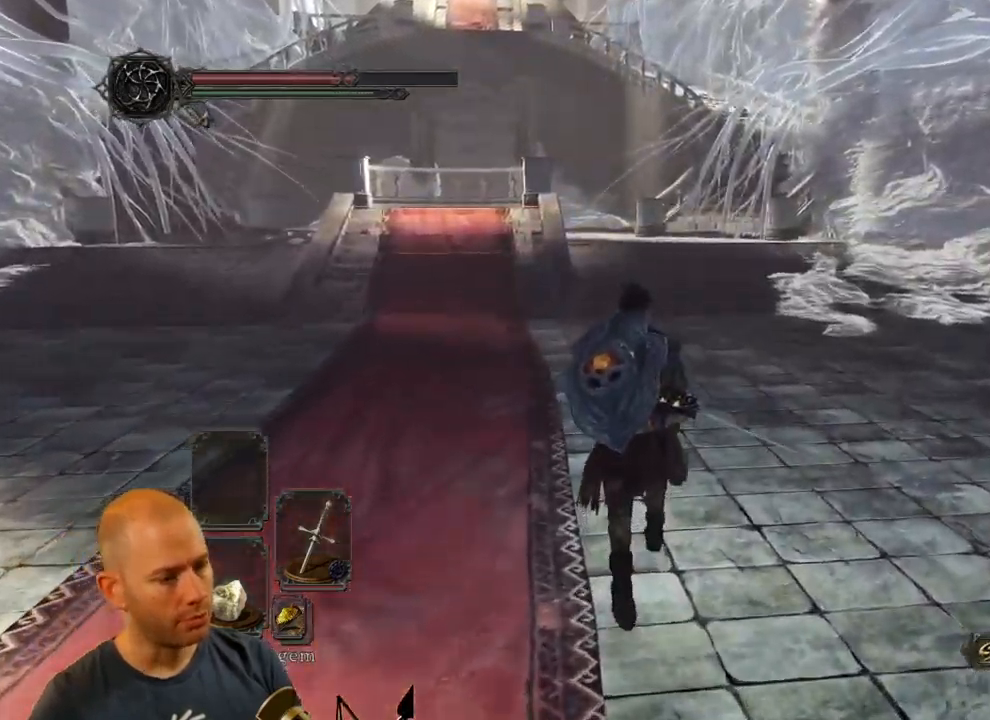
{"buttons": [], "left_stick": "up", "right_stick": "center", "events": []}
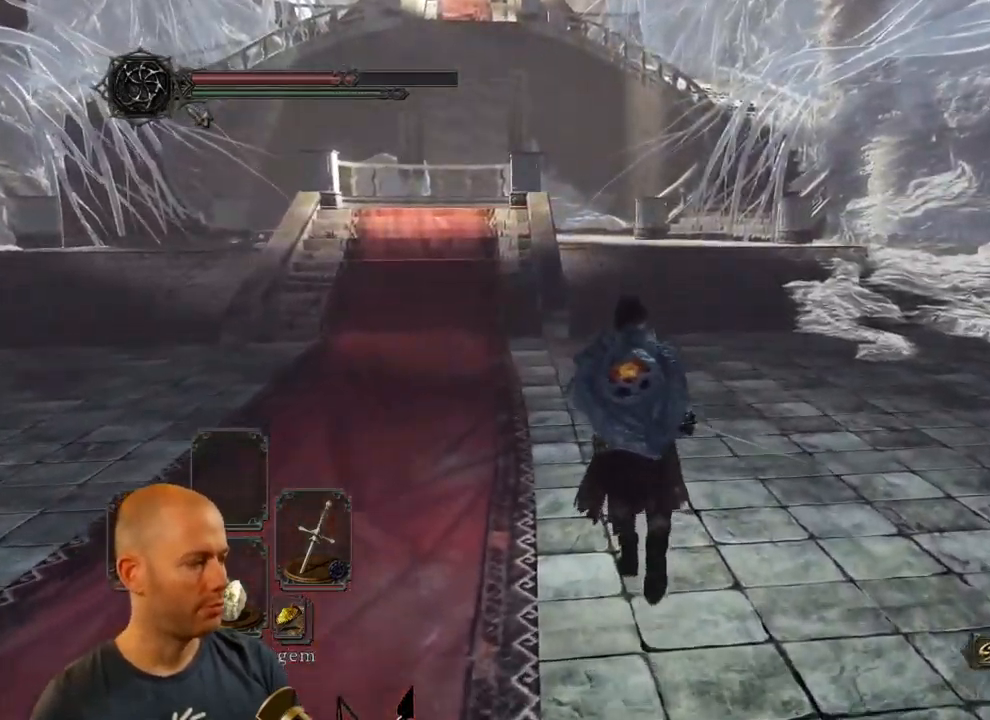
{"buttons": [], "left_stick": "up", "right_stick": "center", "events": []}
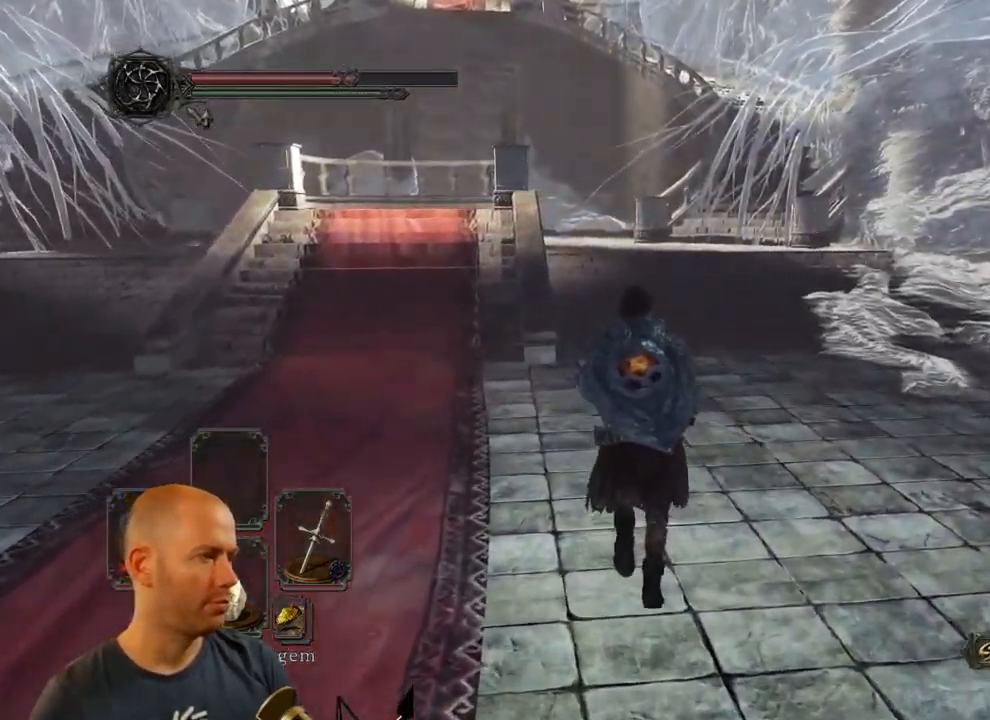
{"buttons": [], "left_stick": "up", "right_stick": "center", "events": [[67, "DPAD_DOWN", "down"], [183, "DPAD_DOWN", "up"]]}